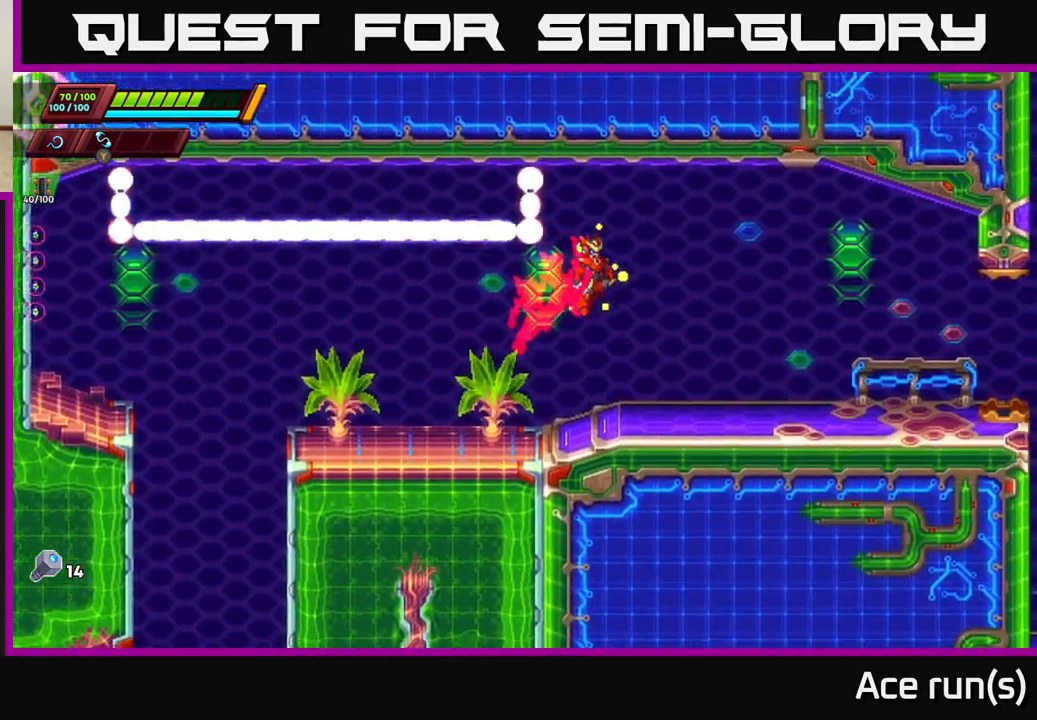
Gameplay with a controller (Xbox layout); each line is a JSON object with the inputs held at the frame after it. "events" lists button and stick changes between this image and that frame as [ms after this image, input, new state], when the widget could be followed in between.
{"buttons": ["R2"], "left_stick": "right", "right_stick": "center", "events": [[200, "R2", "up"], [217, "A", "up"], [333, "R2", "down"]]}
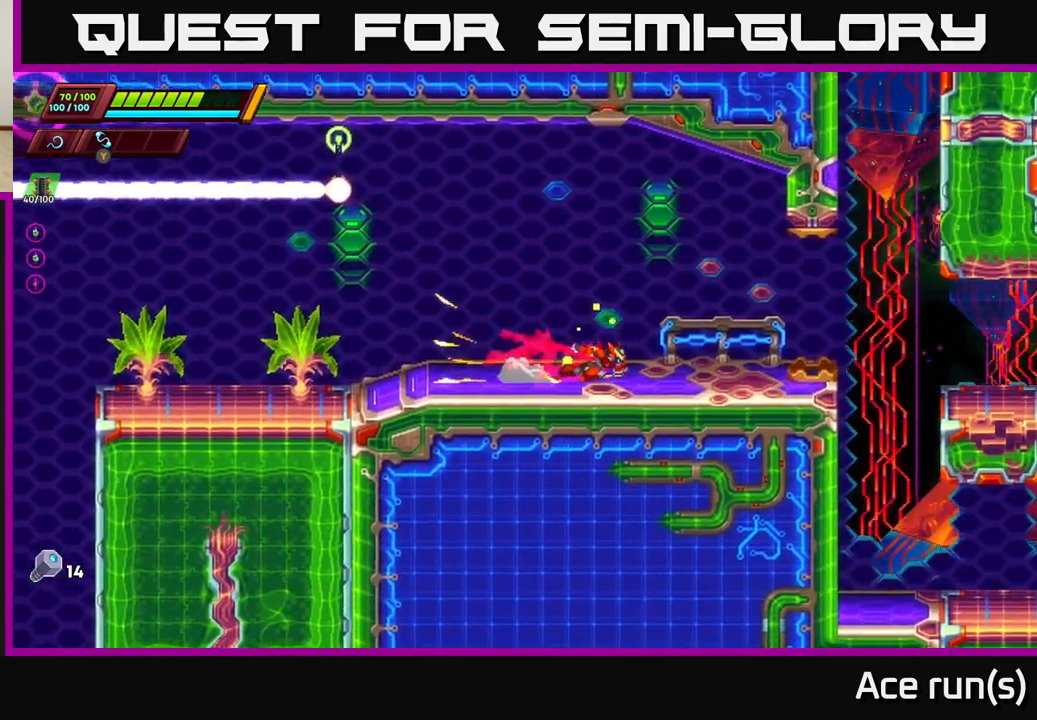
{"buttons": ["R2"], "left_stick": "right", "right_stick": "center", "events": [[167, "R2", "up"], [233, "R2", "down"]]}
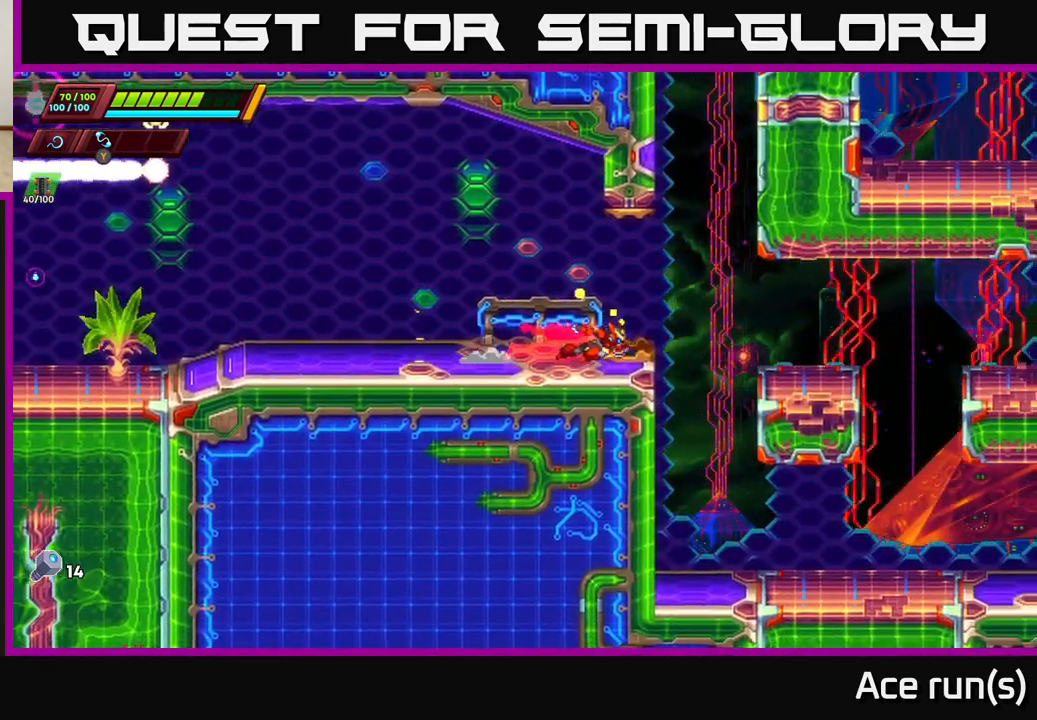
{"buttons": ["A", "R2"], "left_stick": "right", "right_stick": "center", "events": [[33, "A", "down"], [267, "A", "up"], [350, "A", "down"]]}
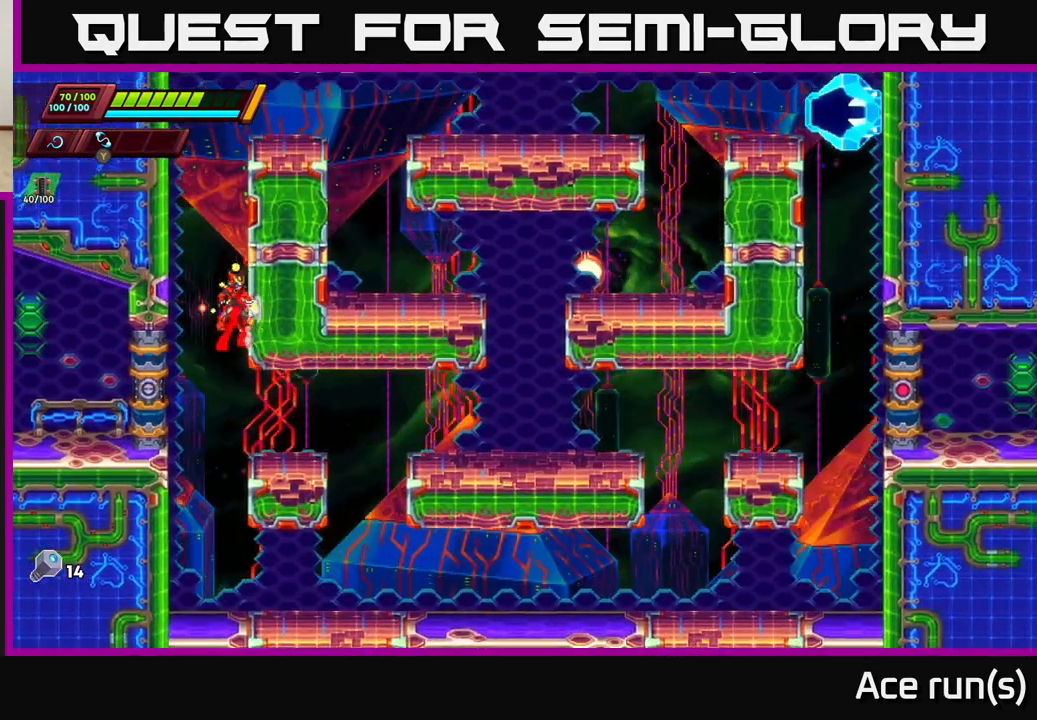
{"buttons": ["A", "R2"], "left_stick": "right", "right_stick": "center", "events": [[50, "A", "up"], [117, "A", "down"], [300, "A", "up"], [367, "A", "down"]]}
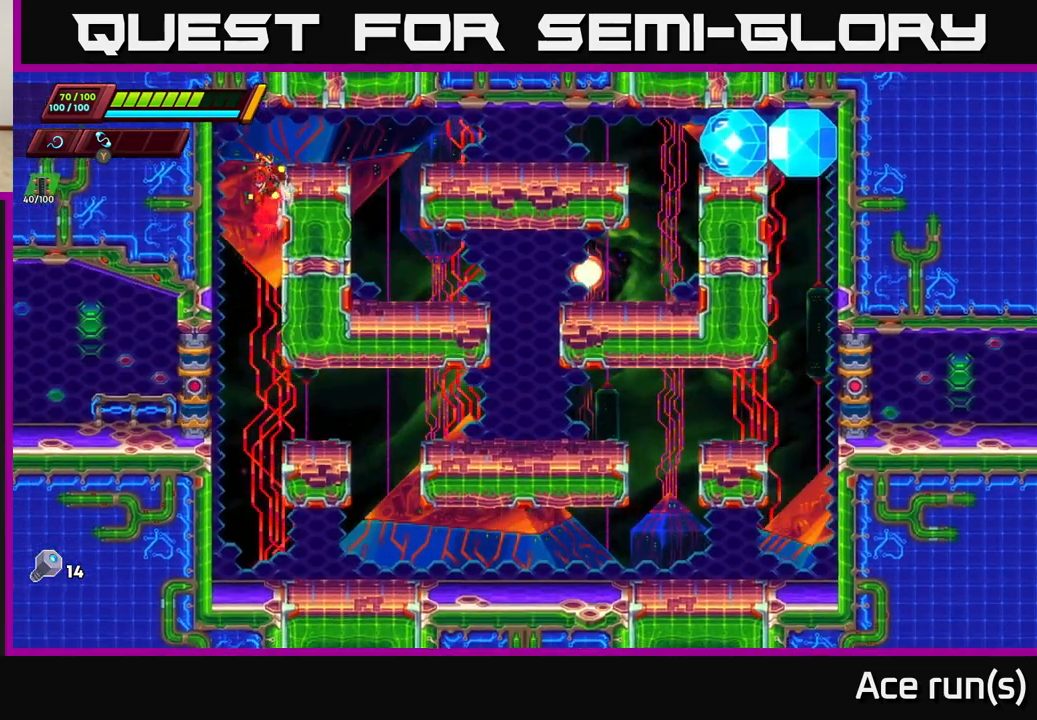
{"buttons": ["R2"], "left_stick": "right", "right_stick": "center", "events": [[233, "A", "up"], [267, "R2", "up"], [467, "R2", "down"]]}
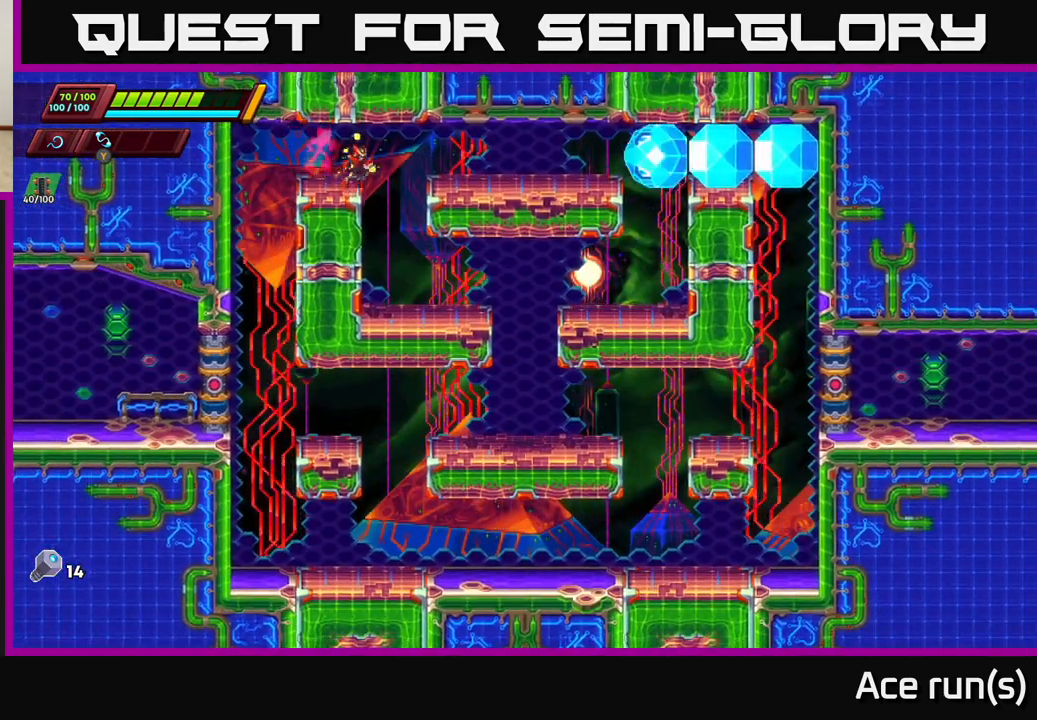
{"buttons": [], "left_stick": "center", "right_stick": "center", "events": [[33, "A", "down"], [217, "R2", "up"], [250, "A", "up"], [317, "X", "down"], [417, "X", "up"], [433, "left_stick", "center"]]}
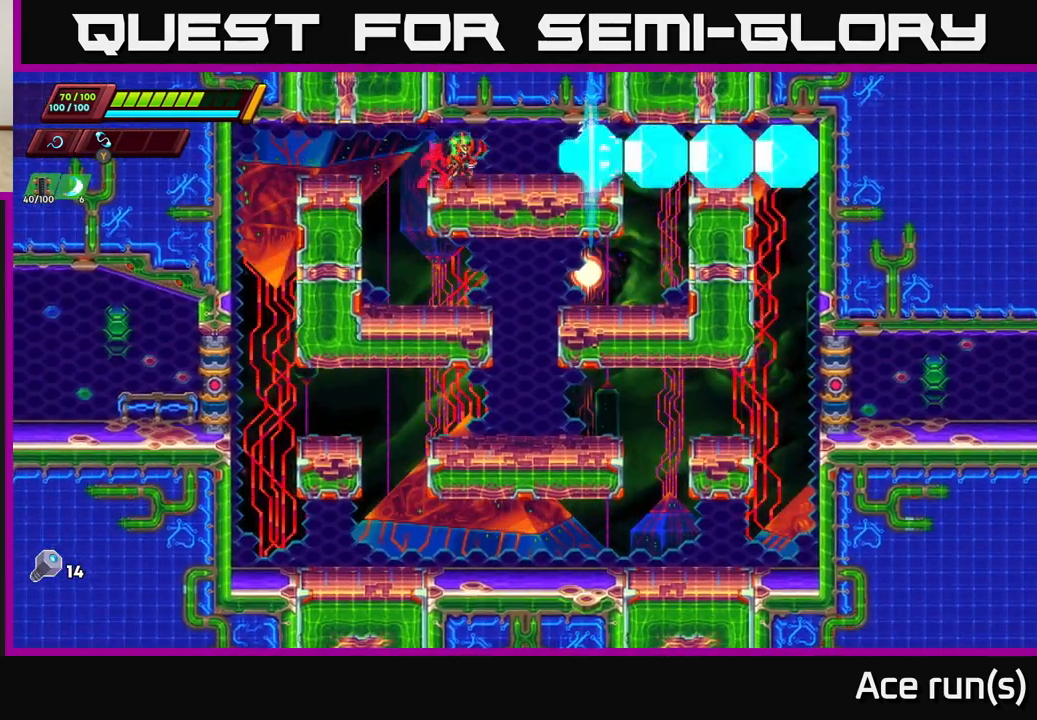
{"buttons": [], "left_stick": "left", "right_stick": "center", "events": [[117, "Y", "down"], [200, "Y", "up"], [350, "left_stick", "left"]]}
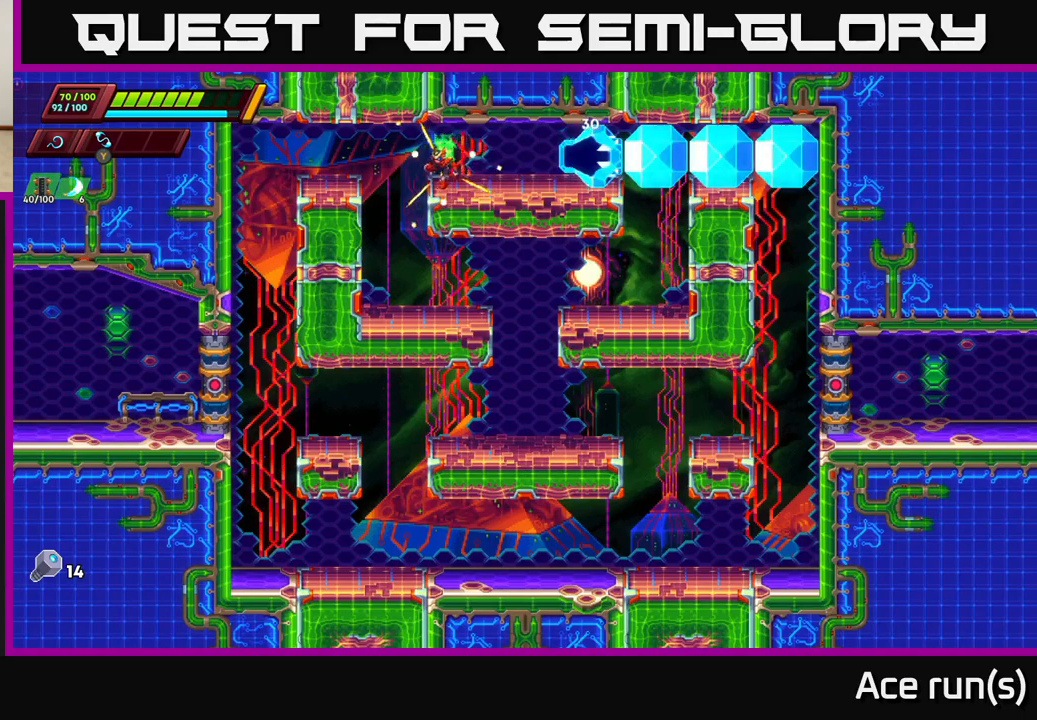
{"buttons": [], "left_stick": "right", "right_stick": "center", "events": [[283, "left_stick", "center"], [400, "left_stick", "right"]]}
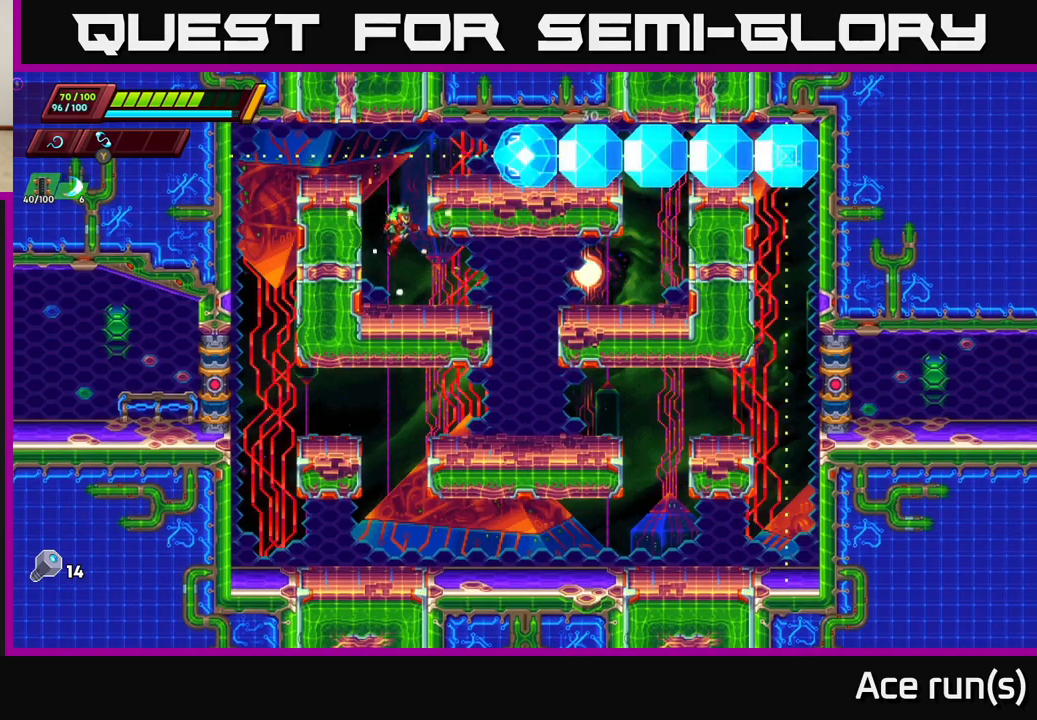
{"buttons": [], "left_stick": "up", "right_stick": "center", "events": [[83, "left_stick", "center"], [150, "A", "down"], [217, "X", "down"], [283, "A", "up"], [300, "X", "up"], [350, "left_stick", "left"], [483, "left_stick", "up"]]}
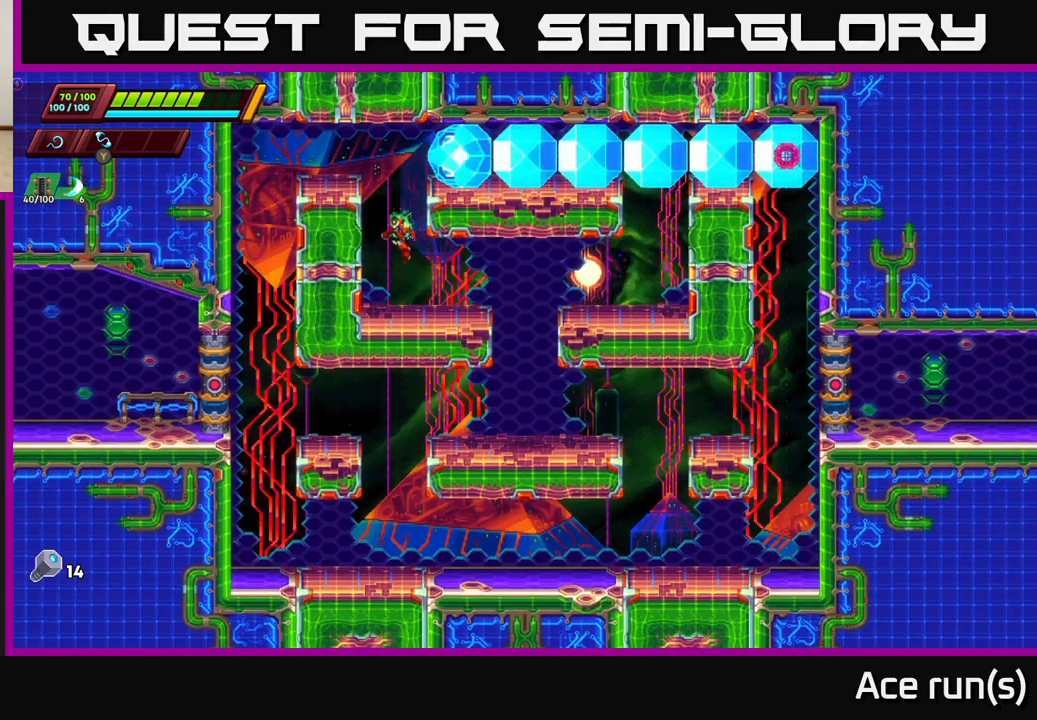
{"buttons": [], "left_stick": "up-right", "right_stick": "center", "events": [[200, "A", "down"], [250, "X", "down"], [300, "A", "up"], [317, "X", "up"], [450, "left_stick", "up-right"]]}
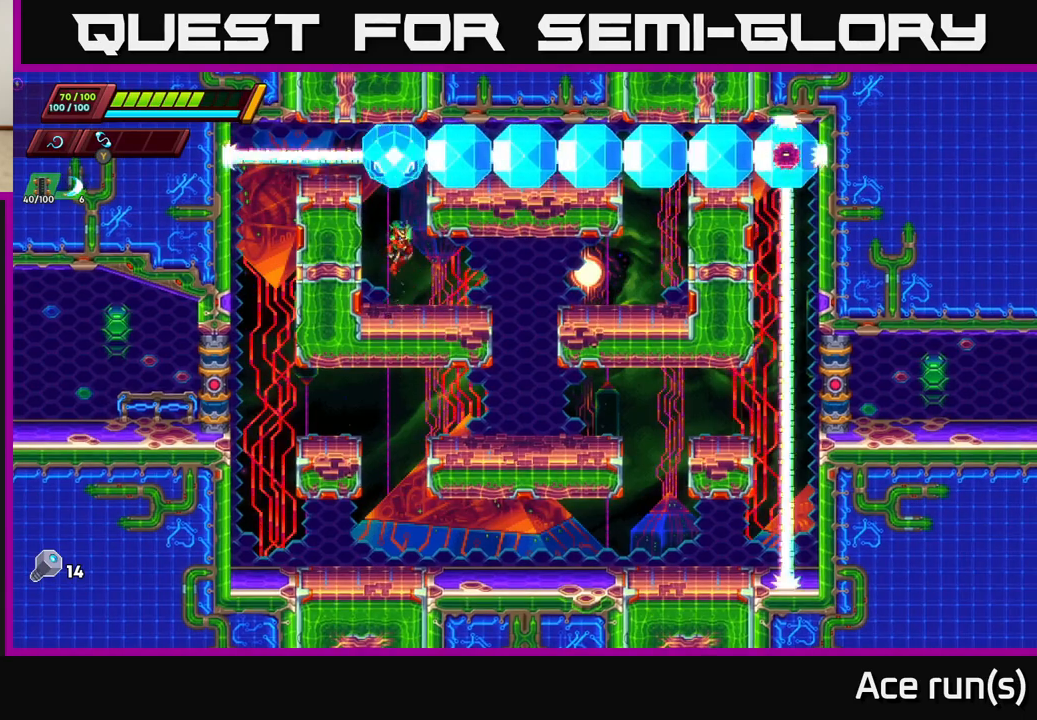
{"buttons": [], "left_stick": "right", "right_stick": "center", "events": [[17, "left_stick", "right"], [317, "A", "down"], [333, "left_stick", "up"], [383, "X", "down"], [417, "A", "up"], [433, "X", "up"], [467, "left_stick", "right"]]}
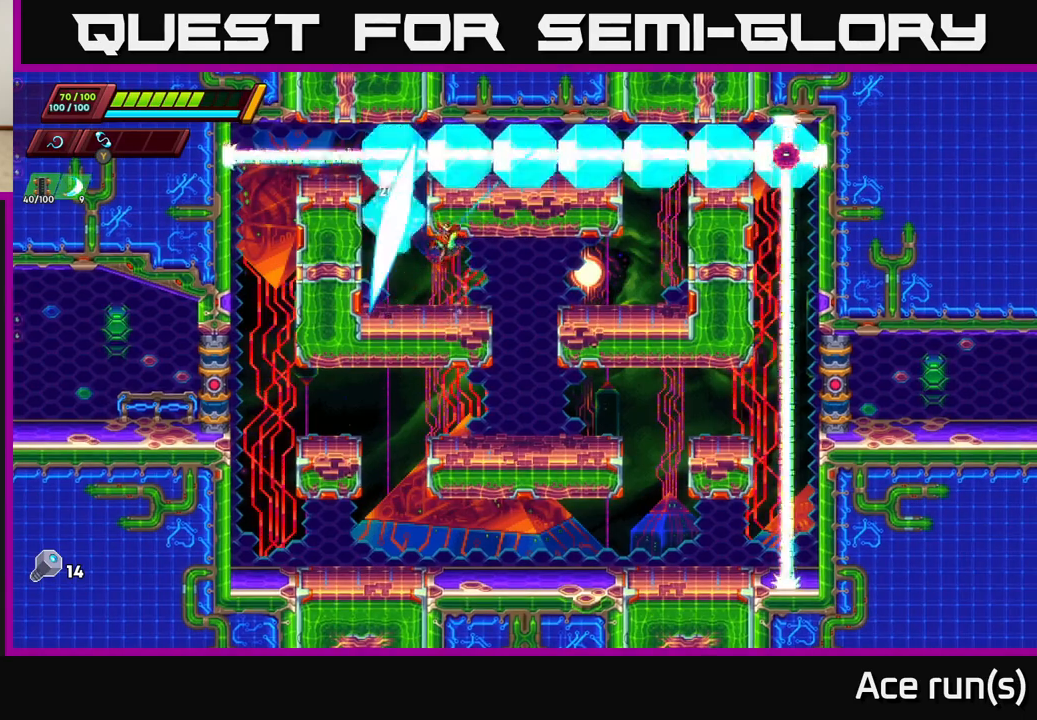
{"buttons": [], "left_stick": "right", "right_stick": "center", "events": [[333, "A", "down"], [333, "left_stick", "up-left"], [383, "X", "down"], [417, "A", "up"], [433, "X", "up"], [467, "left_stick", "right"]]}
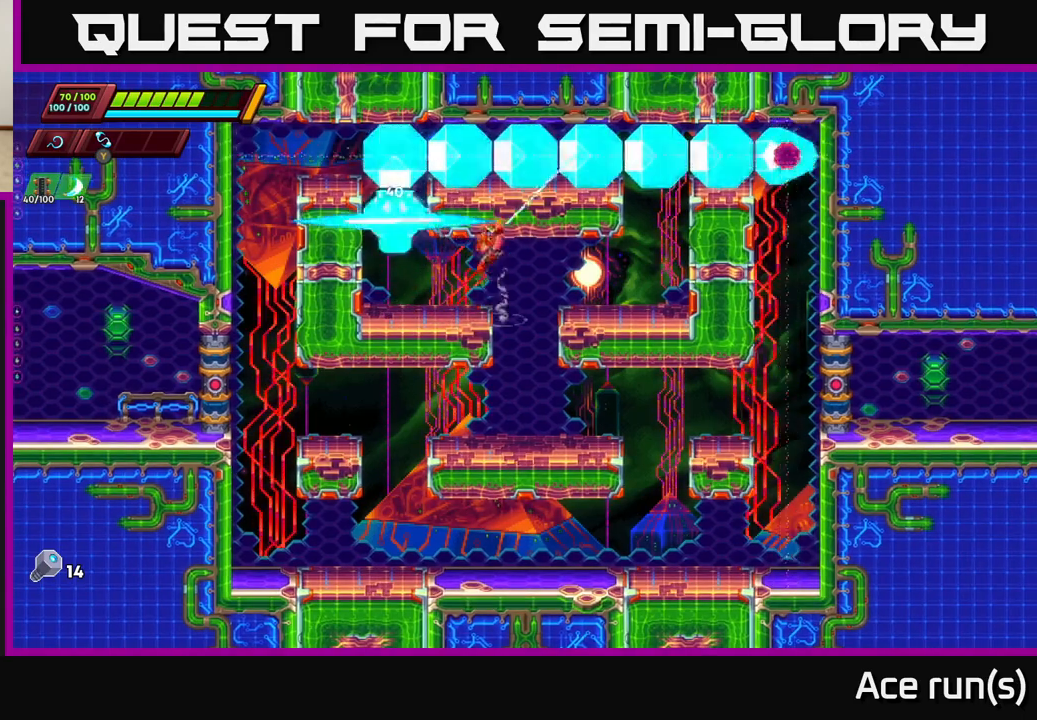
{"buttons": [], "left_stick": "right", "right_stick": "center", "events": [[233, "left_stick", "up-left"], [333, "X", "down"], [417, "X", "up"], [483, "left_stick", "right"]]}
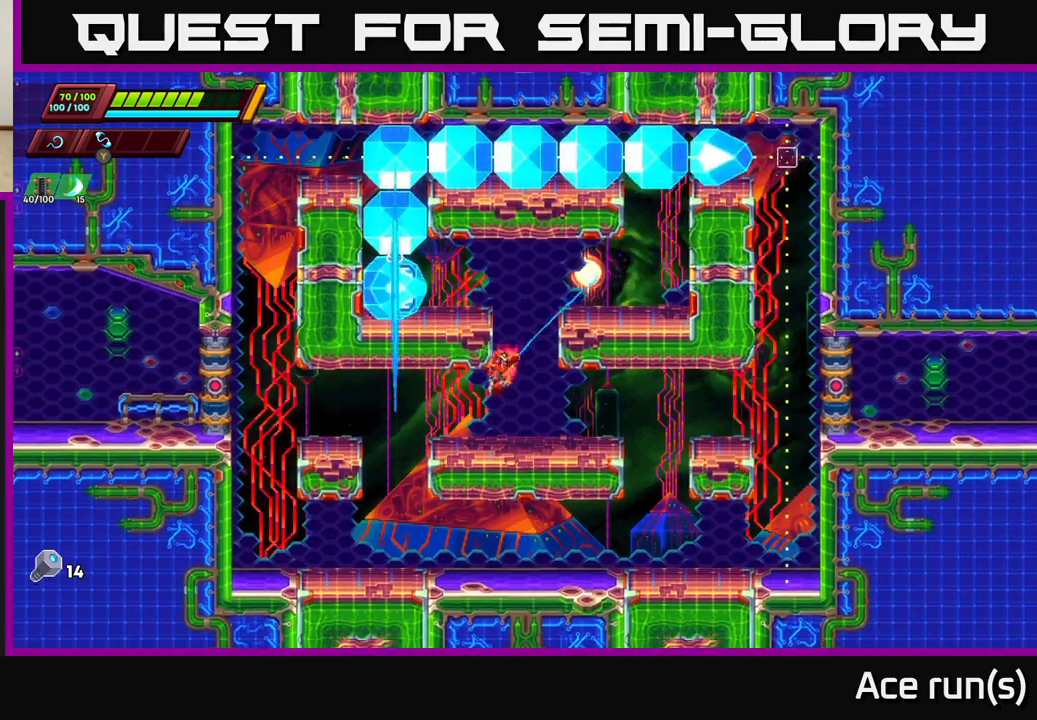
{"buttons": [], "left_stick": "right", "right_stick": "center", "events": [[250, "A", "down"], [250, "left_stick", "up-left"], [317, "X", "down"], [367, "A", "up"], [383, "X", "up"], [417, "left_stick", "right"]]}
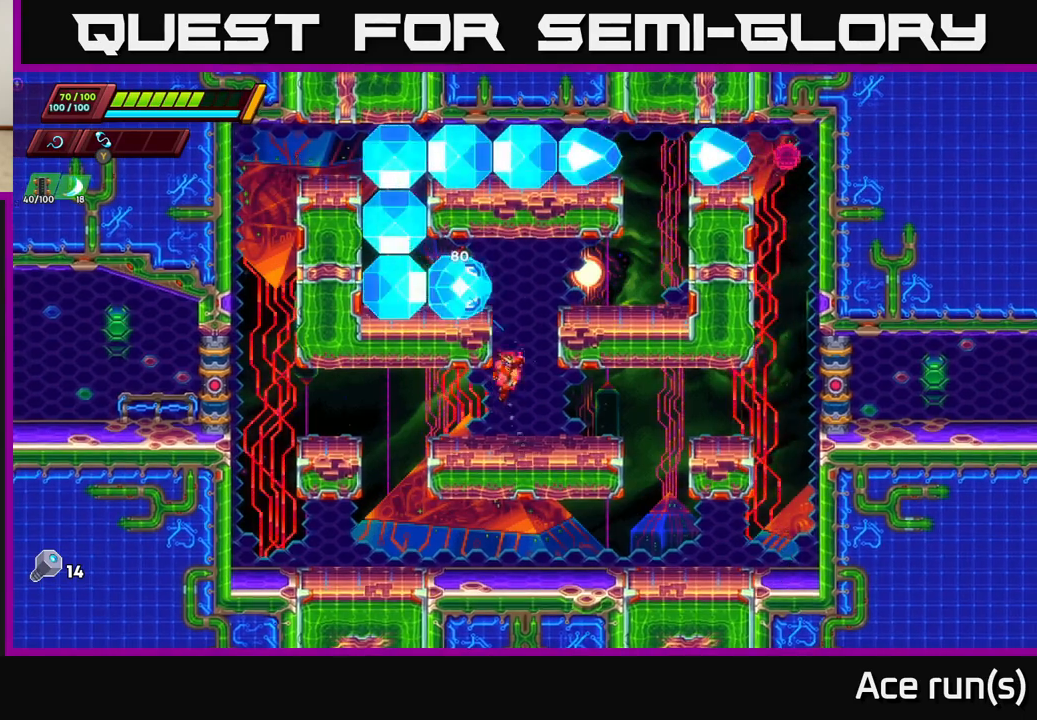
{"buttons": [], "left_stick": "left", "right_stick": "center", "events": [[133, "left_stick", "up-left"], [267, "A", "down"], [317, "X", "down"], [367, "A", "up"], [367, "X", "up"], [467, "left_stick", "left"]]}
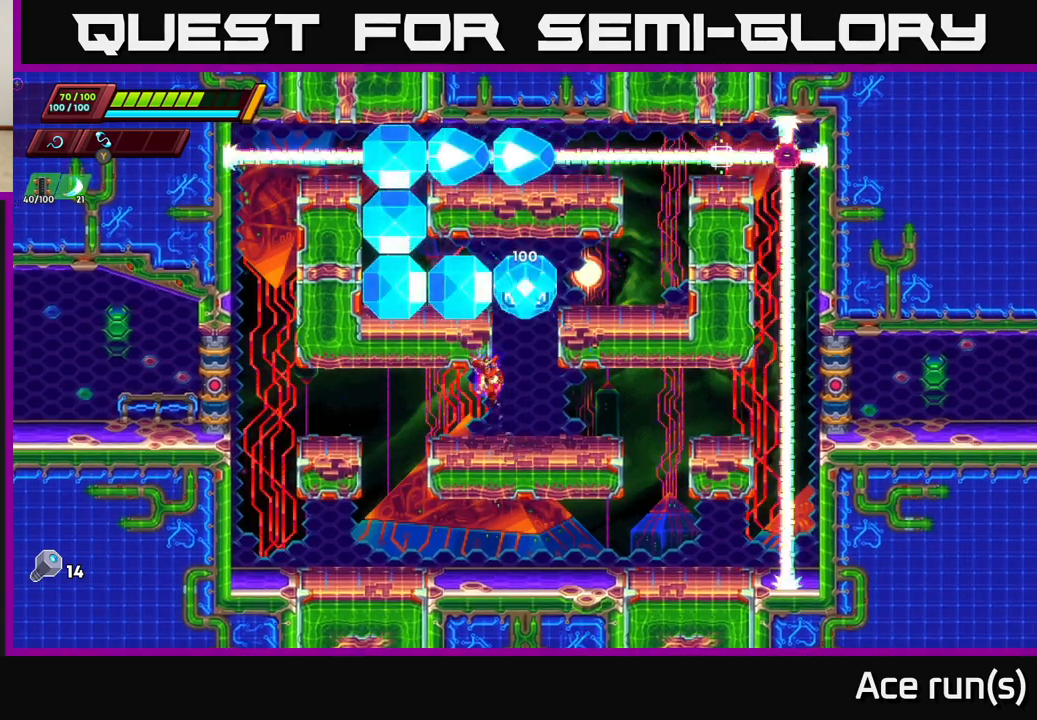
{"buttons": [], "left_stick": "up-left", "right_stick": "center", "events": [[250, "A", "down"], [267, "left_stick", "right"], [300, "X", "down"], [350, "A", "up"], [350, "X", "up"], [417, "left_stick", "up-left"]]}
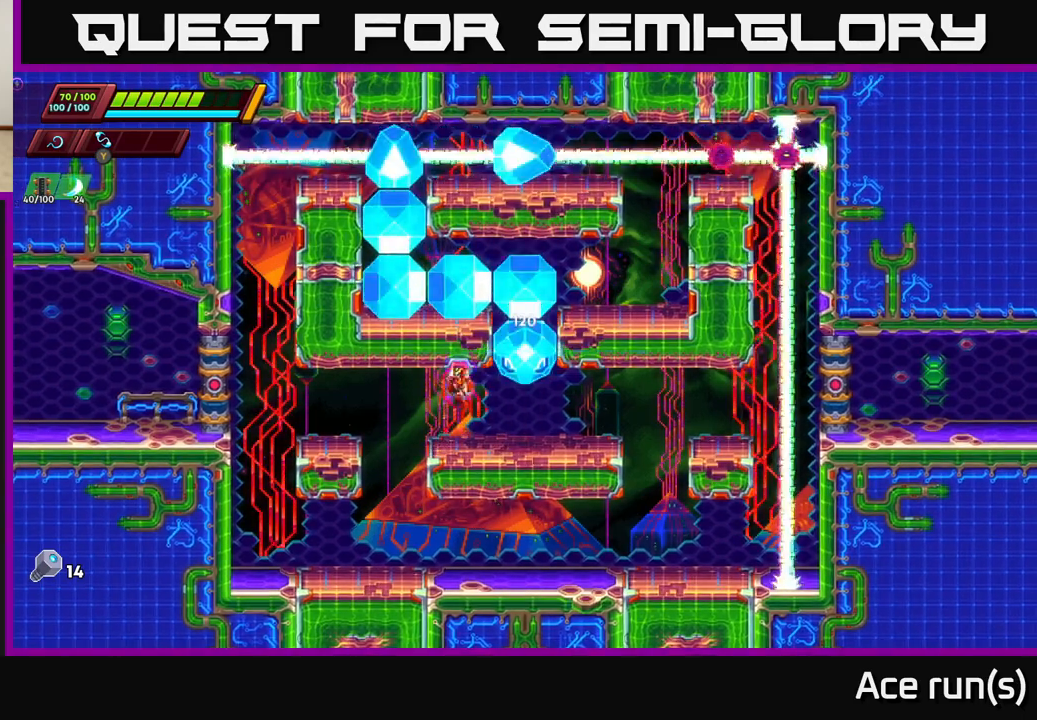
{"buttons": [], "left_stick": "up-left", "right_stick": "center", "events": [[183, "left_stick", "right"], [233, "A", "down"], [267, "X", "down"], [317, "A", "up"], [333, "X", "up"], [333, "left_stick", "up-left"]]}
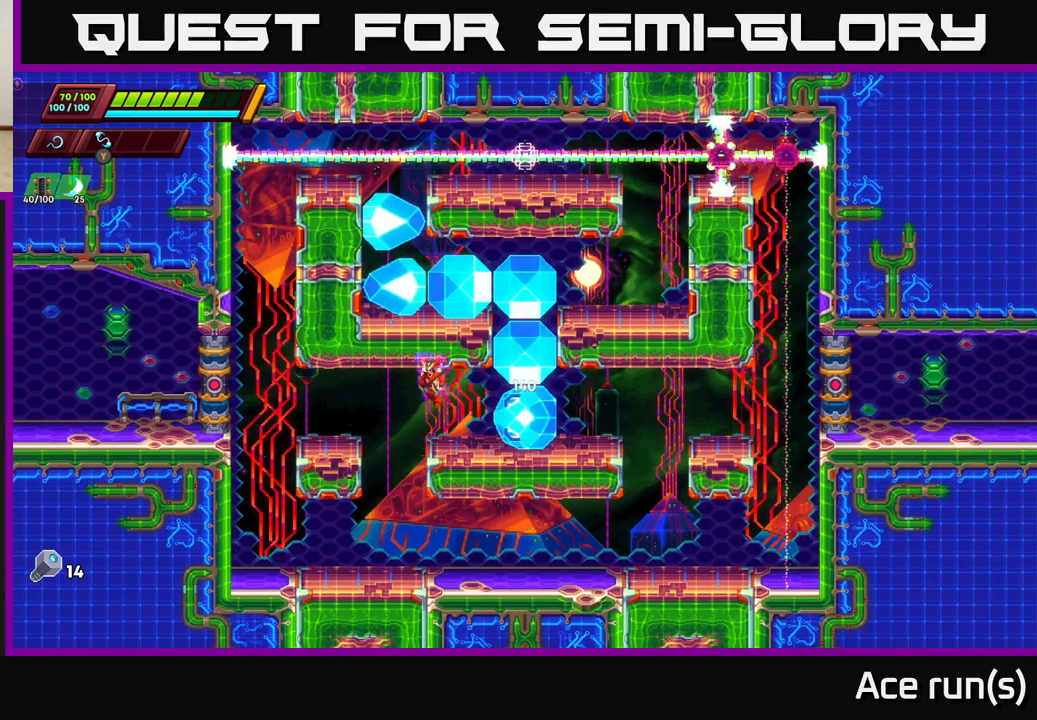
{"buttons": [], "left_stick": "left", "right_stick": "center", "events": [[133, "left_stick", "right"], [183, "X", "down"], [250, "X", "up"], [283, "left_stick", "left"]]}
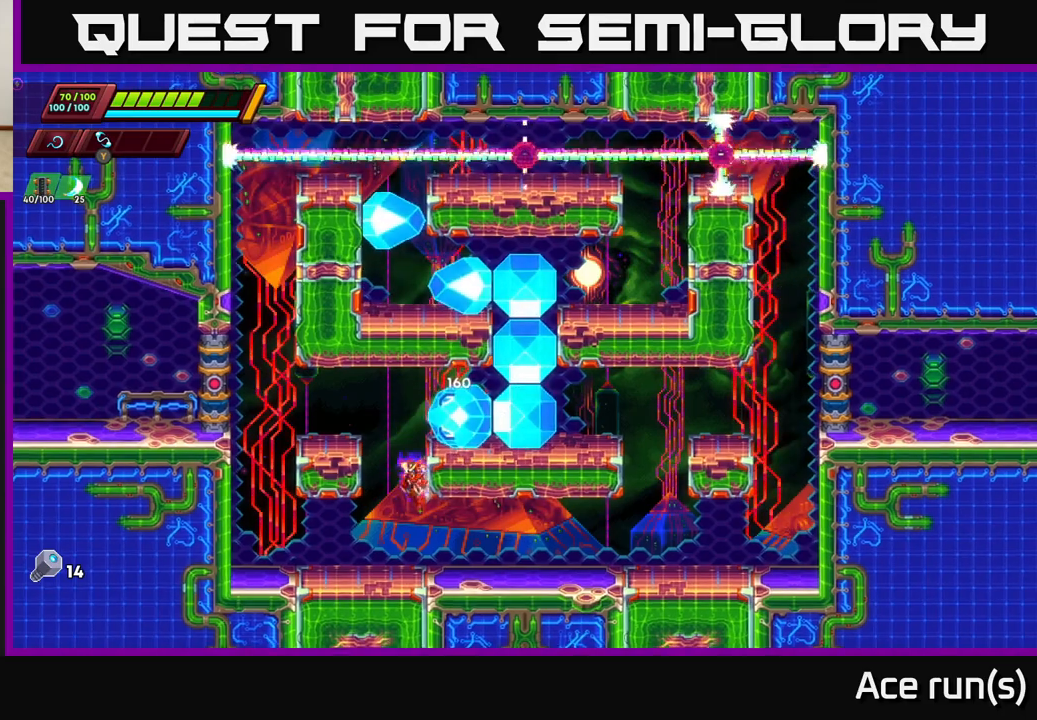
{"buttons": [], "left_stick": "down-right", "right_stick": "center", "events": [[67, "left_stick", "center"], [267, "left_stick", "up-left"], [450, "left_stick", "down-right"]]}
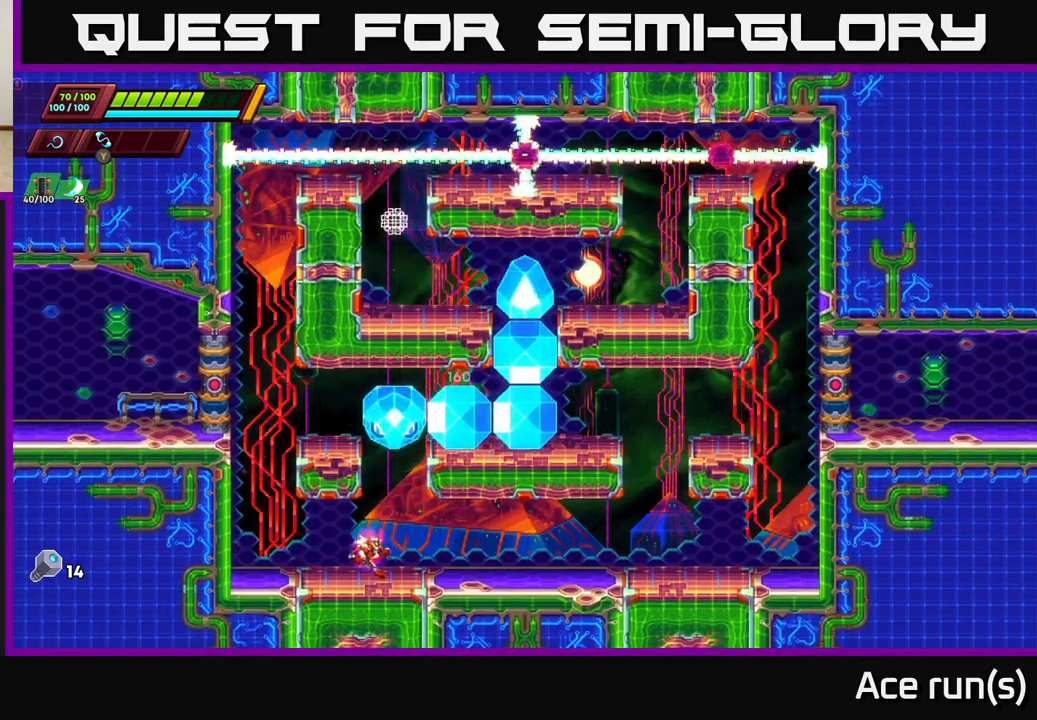
{"buttons": ["R2"], "left_stick": "down-right", "right_stick": "center", "events": [[183, "R2", "down"]]}
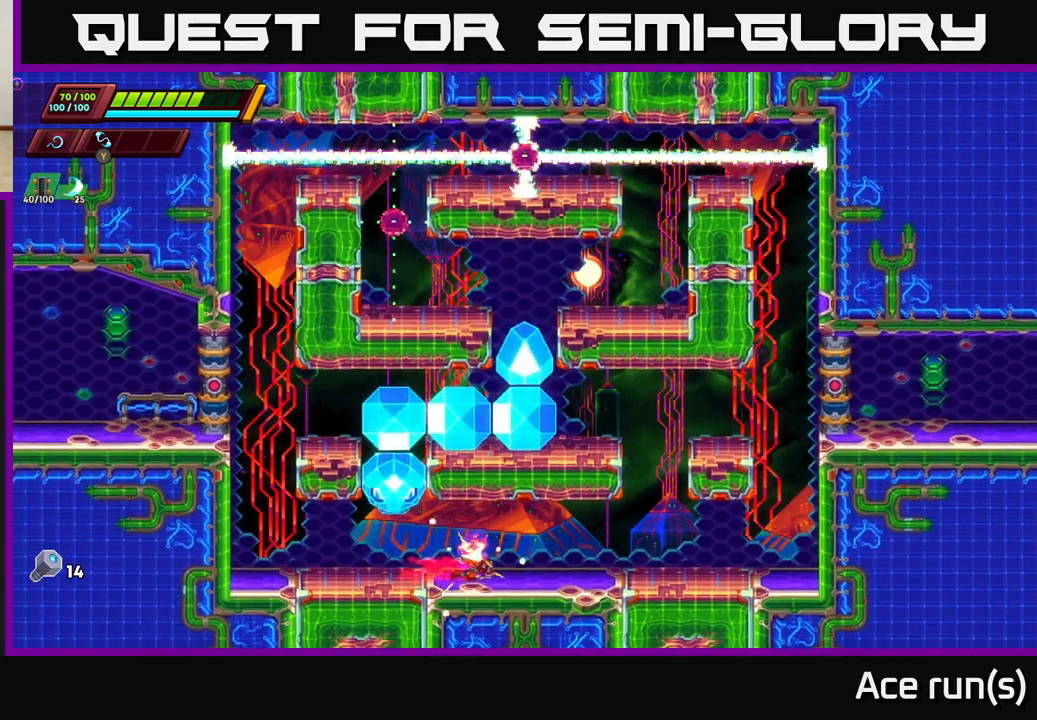
{"buttons": ["R2"], "left_stick": "right", "right_stick": "center", "events": [[133, "R2", "up"], [133, "left_stick", "up-left"], [183, "Y", "down"], [250, "Y", "up"], [283, "left_stick", "down-right"], [383, "R2", "down"], [383, "left_stick", "right"]]}
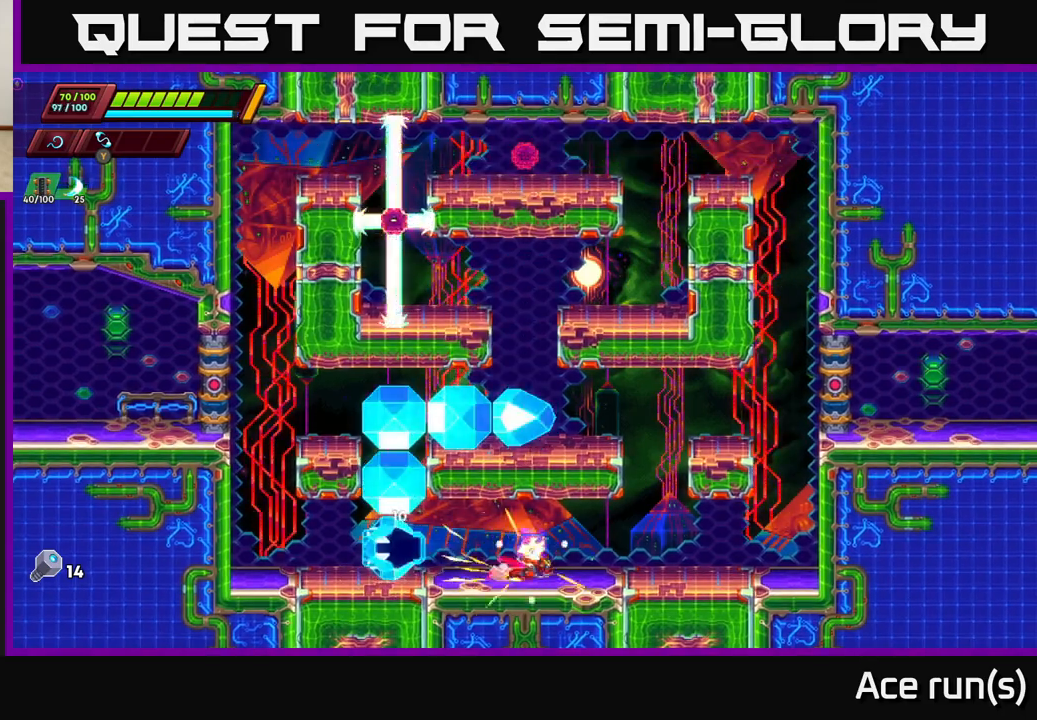
{"buttons": ["R2"], "left_stick": "right", "right_stick": "center", "events": [[117, "R2", "up"], [133, "left_stick", "up-left"], [200, "X", "down"], [267, "X", "up"], [267, "left_stick", "right"], [400, "R2", "down"]]}
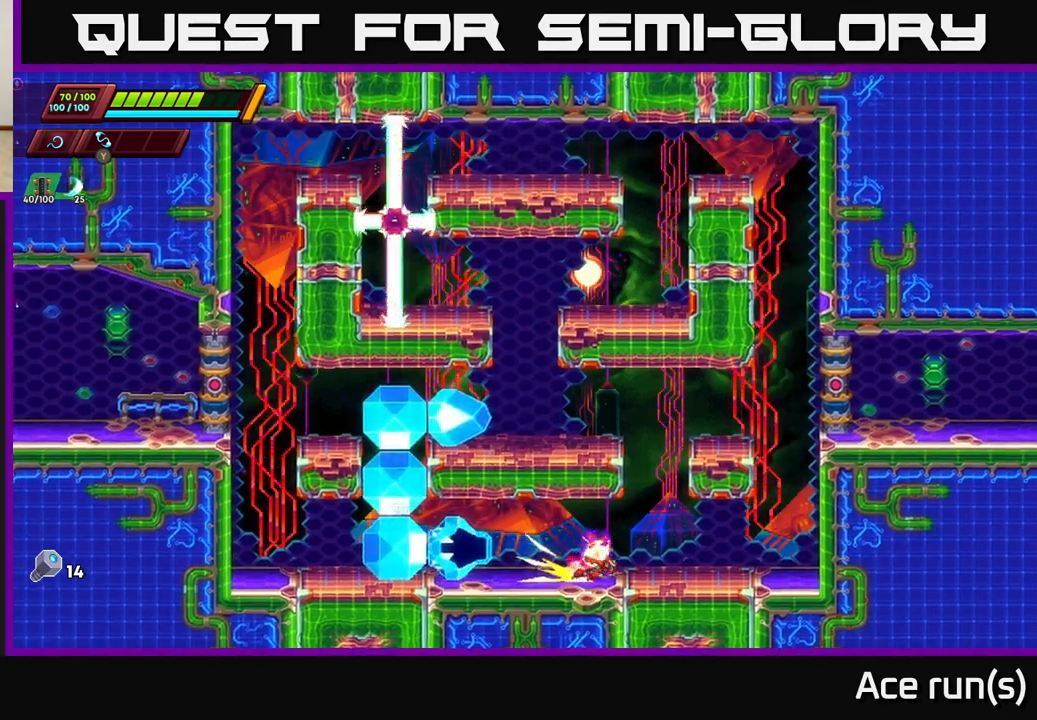
{"buttons": ["R2"], "left_stick": "right", "right_stick": "center", "events": [[250, "R2", "up"], [333, "R2", "down"]]}
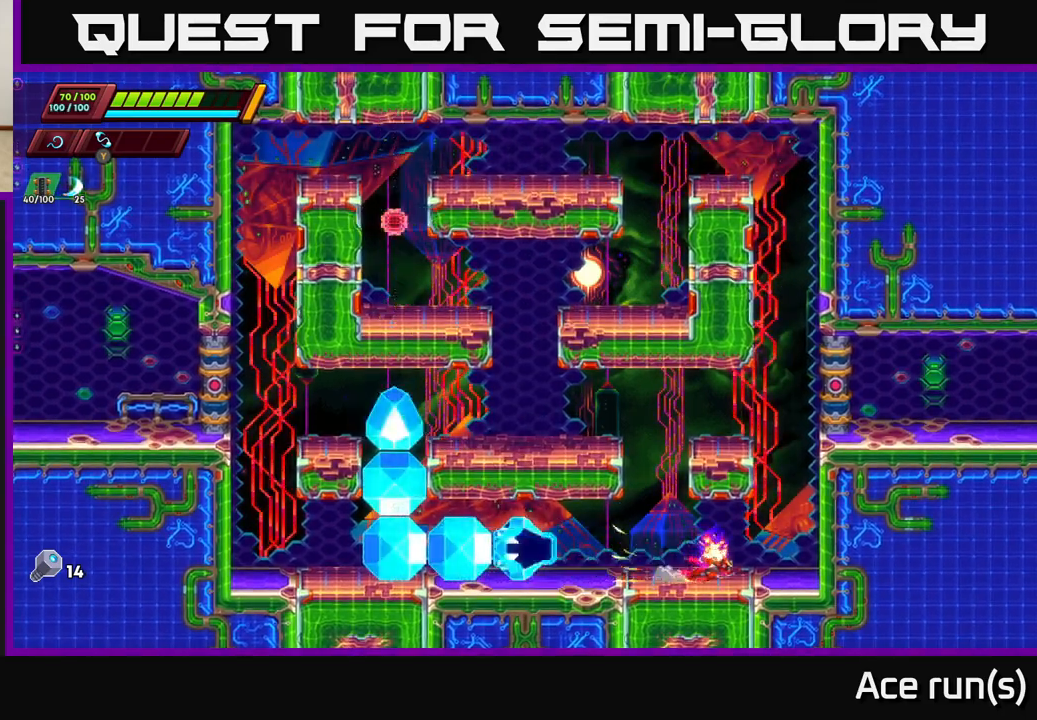
{"buttons": ["A", "R2"], "left_stick": "up-left", "right_stick": "center", "events": [[83, "A", "down"], [250, "A", "up"], [333, "A", "down"], [417, "left_stick", "up-left"]]}
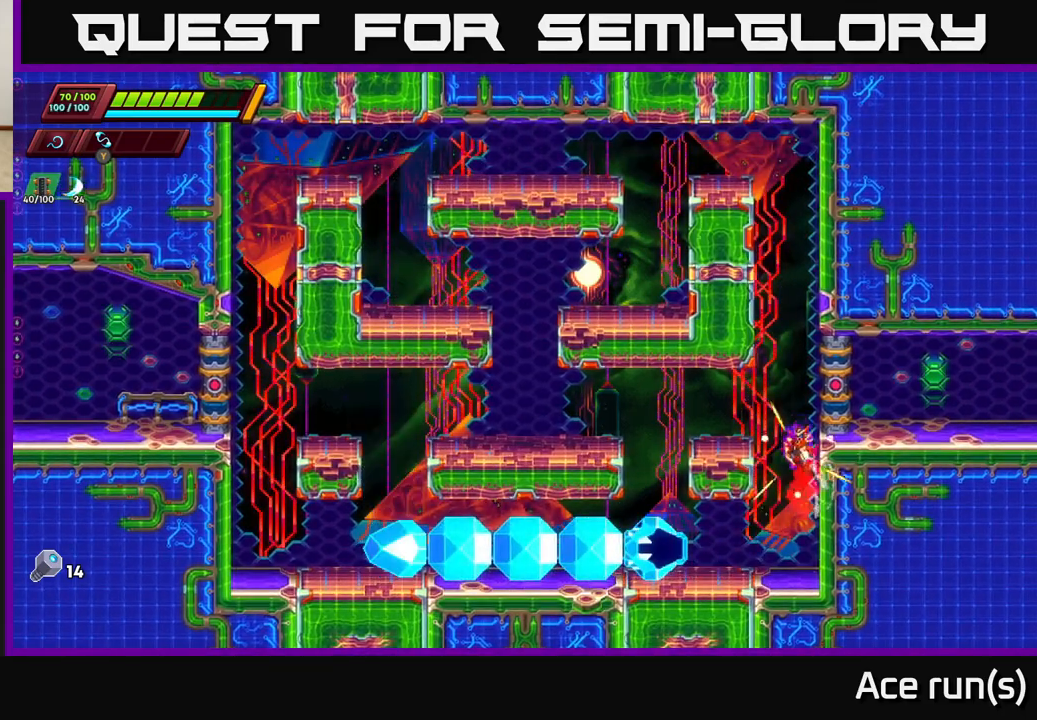
{"buttons": ["R2"], "left_stick": "left", "right_stick": "center", "events": [[167, "A", "up"], [183, "R2", "up"], [183, "left_stick", "center"], [283, "left_stick", "left"], [433, "R2", "down"]]}
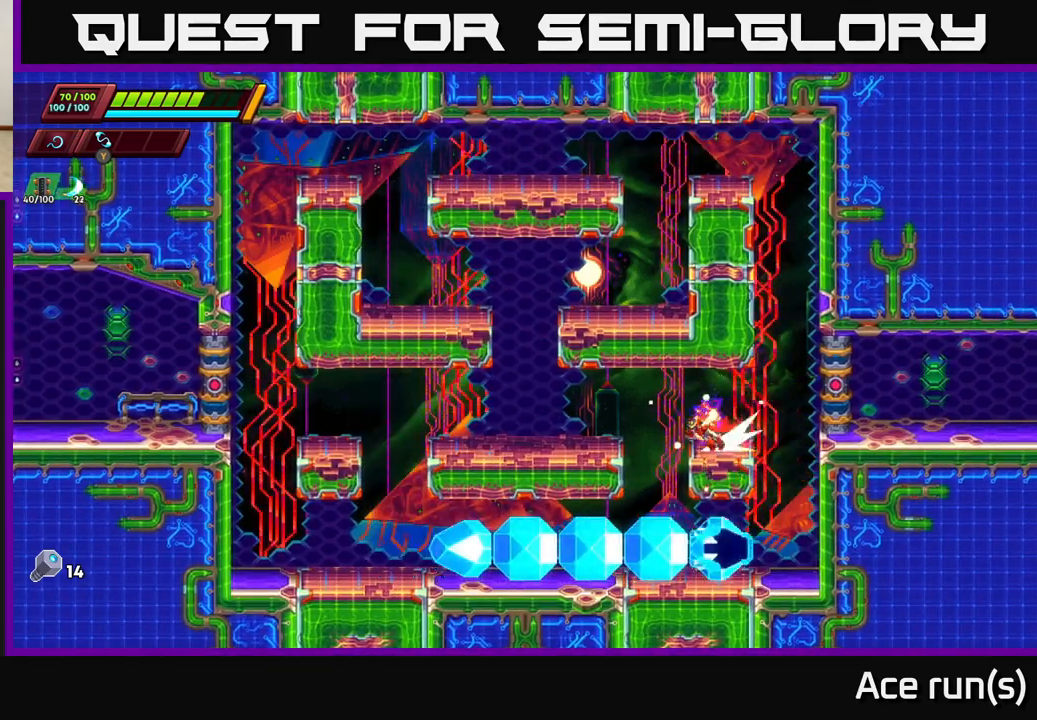
{"buttons": [], "left_stick": "right", "right_stick": "center", "events": [[17, "A", "down"], [133, "A", "up"], [383, "R2", "up"], [483, "left_stick", "right"]]}
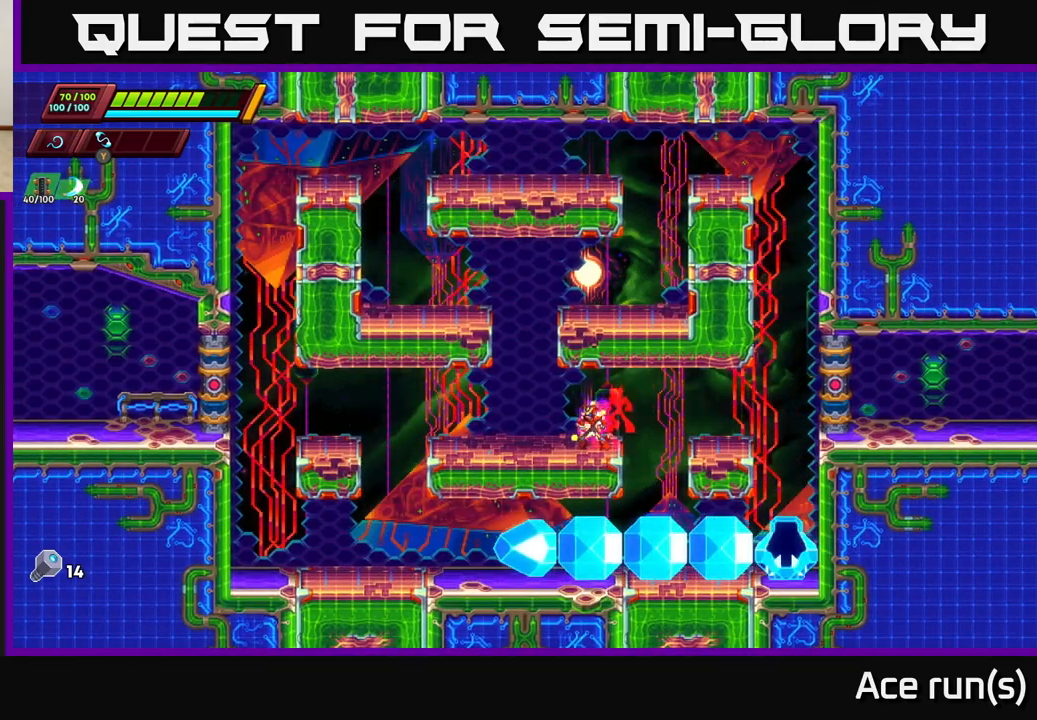
{"buttons": ["X"], "left_stick": "center", "right_stick": "center", "events": [[83, "R2", "down"], [117, "A", "down"], [250, "A", "up"], [267, "R2", "up"], [433, "X", "down"], [467, "left_stick", "center"]]}
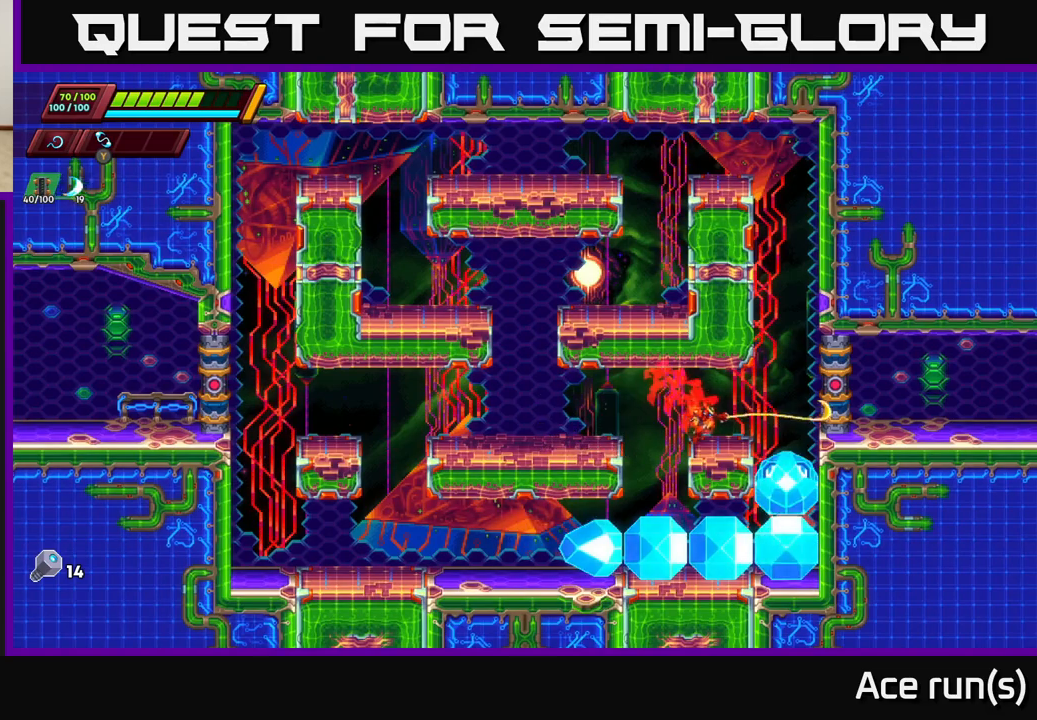
{"buttons": ["X"], "left_stick": "center", "right_stick": "center", "events": [[50, "X", "up"], [383, "X", "down"]]}
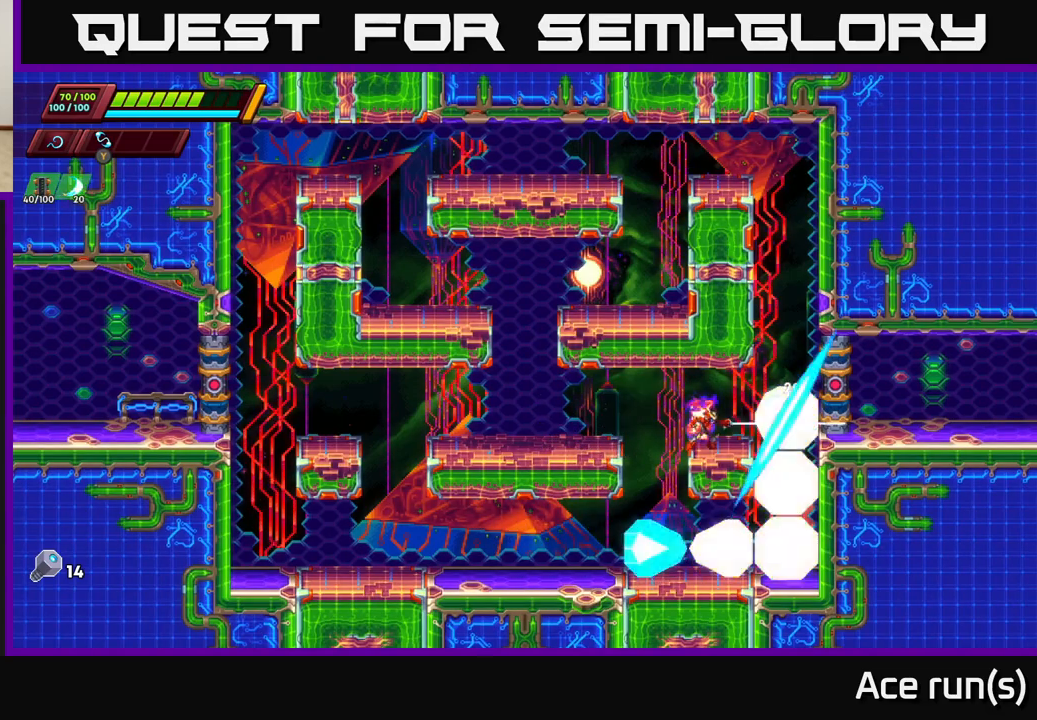
{"buttons": ["A", "R2"], "left_stick": "left", "right_stick": "center", "events": [[33, "X", "up"], [150, "left_stick", "left"], [200, "A", "down"], [200, "R2", "down"]]}
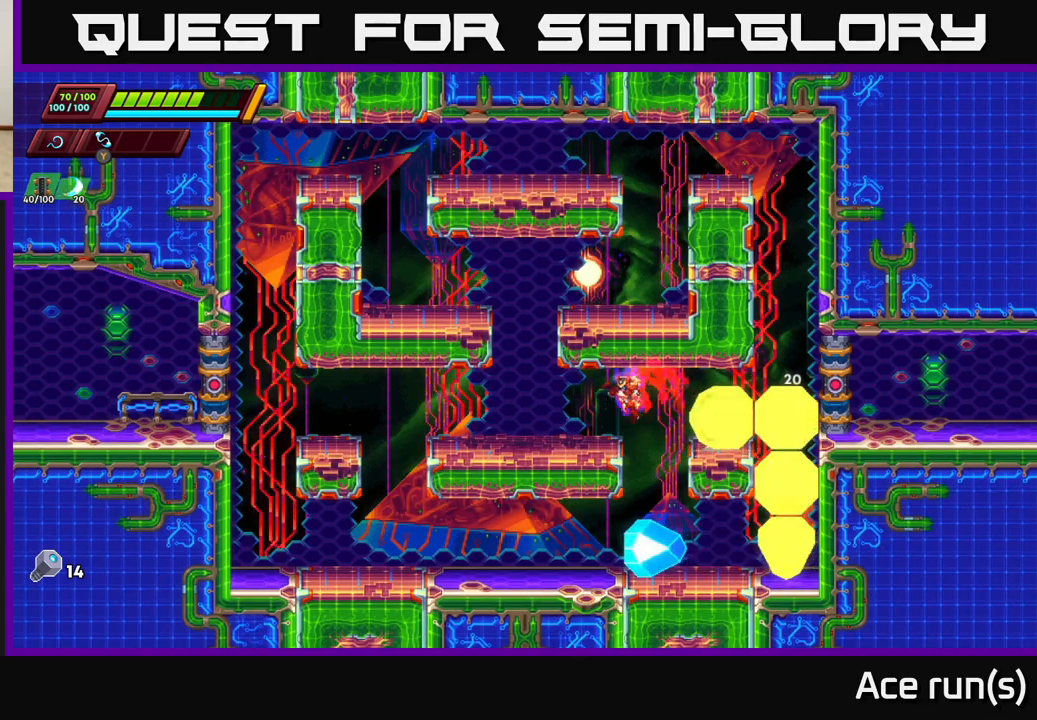
{"buttons": ["R2"], "left_stick": "left", "right_stick": "center", "events": [[17, "A", "up"], [83, "R2", "up"], [183, "left_stick", "right"], [217, "X", "down"], [283, "X", "up"], [283, "left_stick", "left"], [417, "R2", "down"]]}